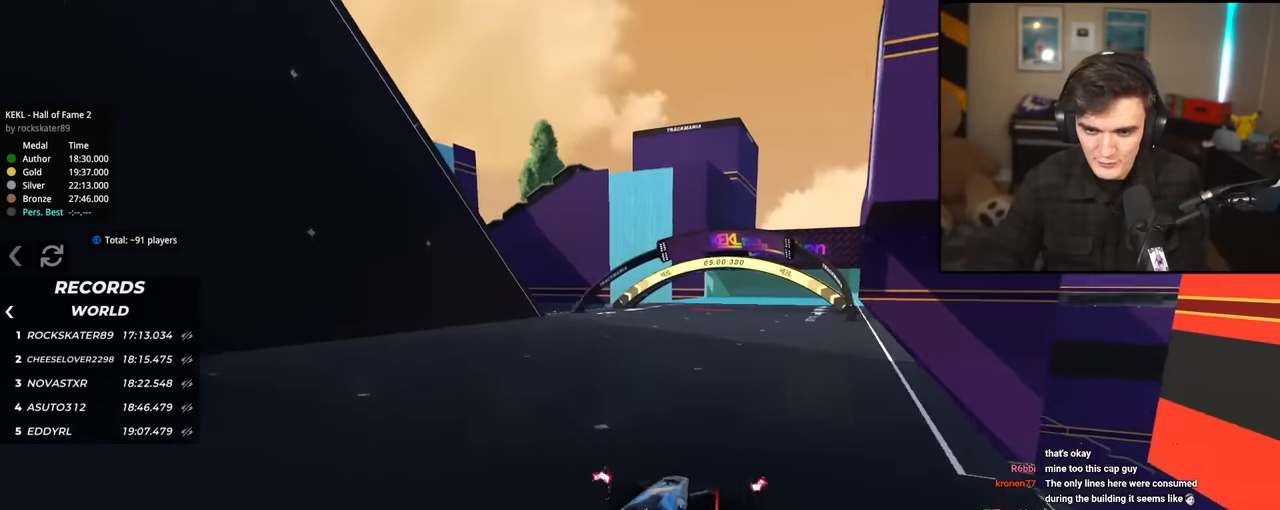
Gameplay with keyboard; each line is a JSON object with the keys held at the frame after it. "events" lists presses ("down") and releases ("up") of "brake", "down", "left", "right" and "up" between this image and that frame as [ms after this image, input, new state], when the widget could be followed in between. No other keys are recorded. Mouse input is not recorded. Key names are as the overlay labels them; some are game actions (e.g. jump) rather than physical keys.
{"keys": ["up"], "events": [[16, "left", "up"], [100, "right", "down"], [250, "right", "up"]]}
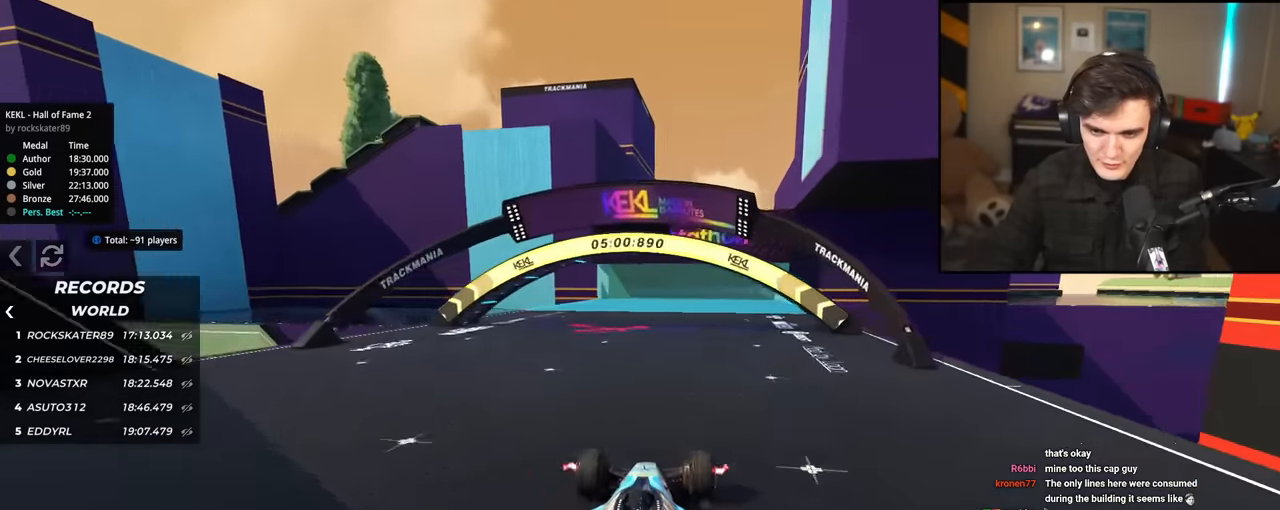
{"keys": ["up"], "events": [[34, "right", "down"], [117, "right", "up"]]}
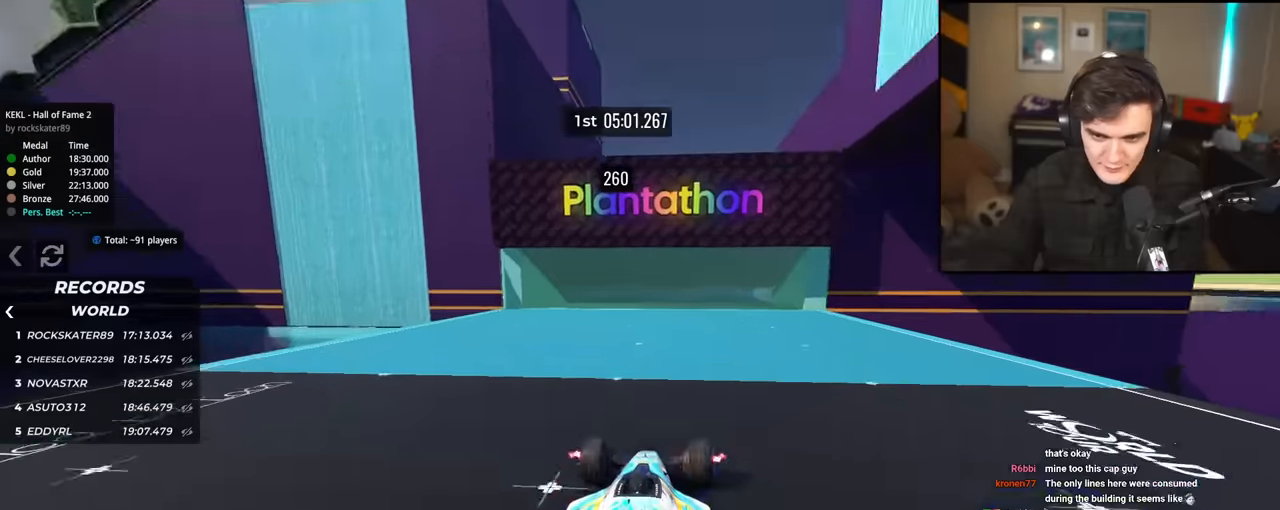
{"keys": ["up"], "events": [[101, "right", "down"], [134, "right", "up"], [367, "left", "down"], [468, "left", "up"]]}
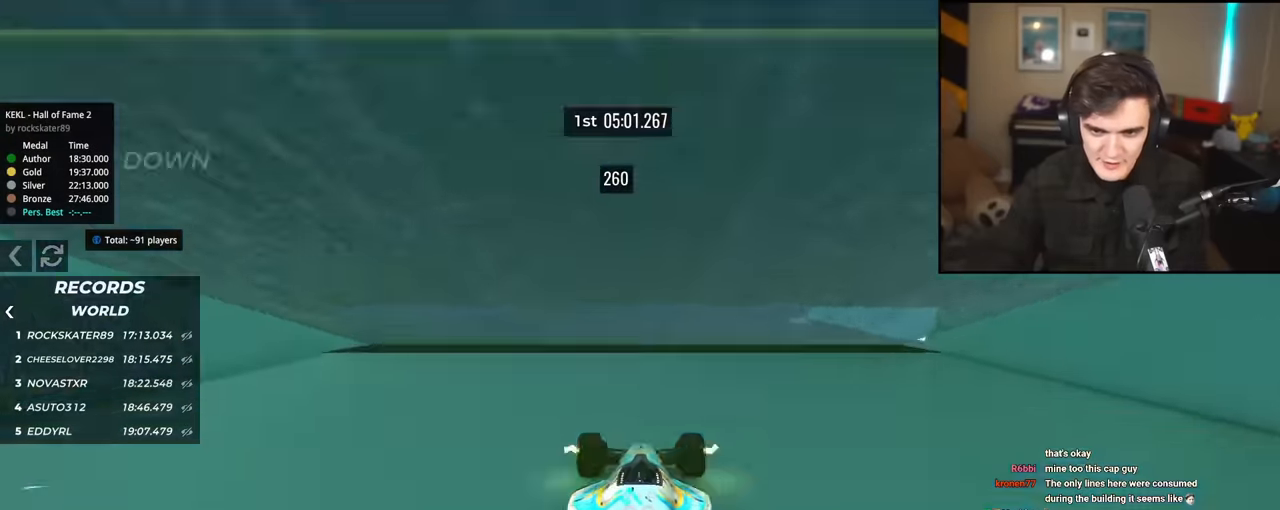
{"keys": ["up"], "events": [[117, "right", "down"], [150, "right", "up"]]}
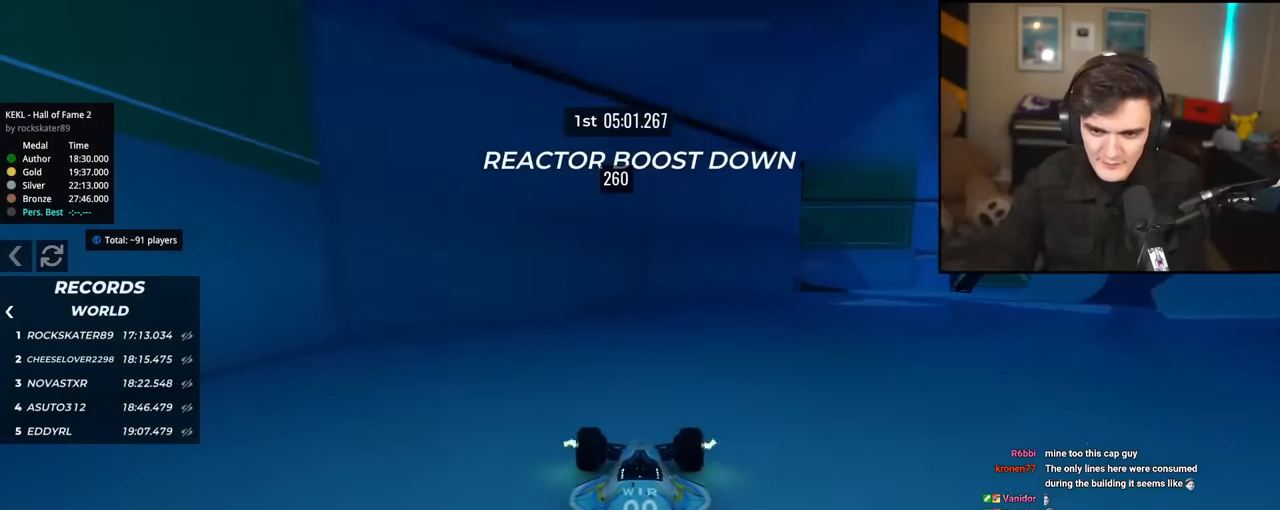
{"keys": ["left", "up"], "events": [[34, "right", "down"], [351, "right", "up"], [451, "left", "down"]]}
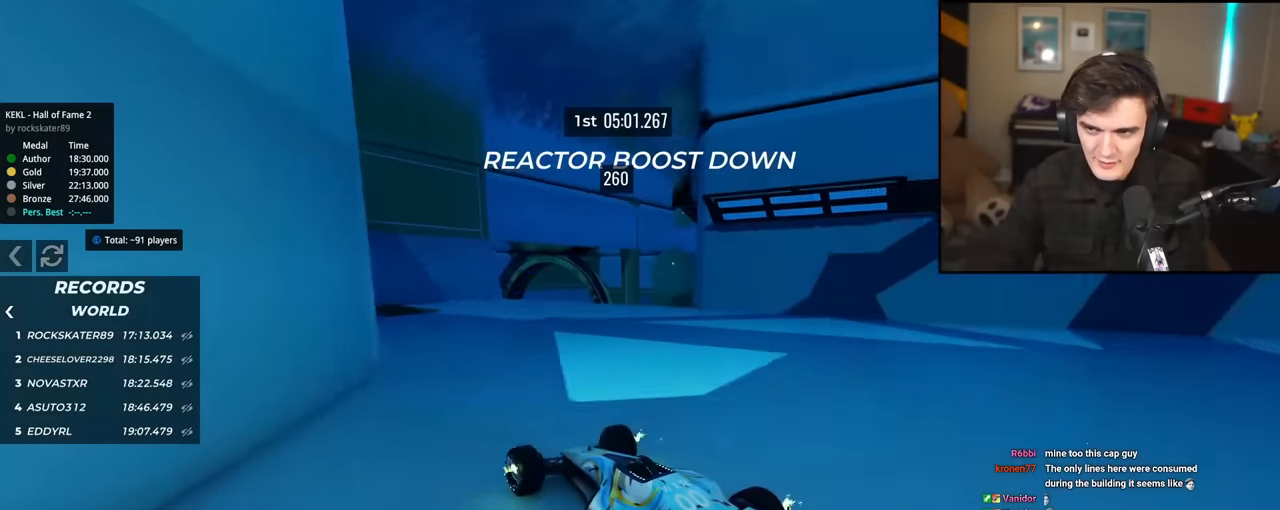
{"keys": ["up"], "events": [[50, "left", "up"], [133, "right", "down"], [467, "right", "up"]]}
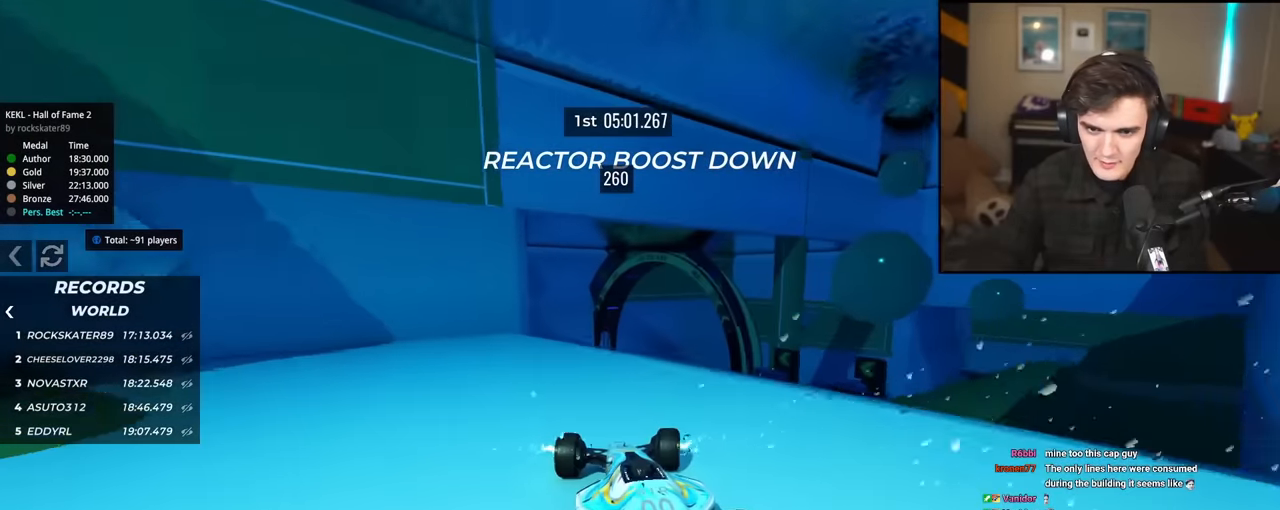
{"keys": ["right", "up"], "events": [[151, "right", "down"]]}
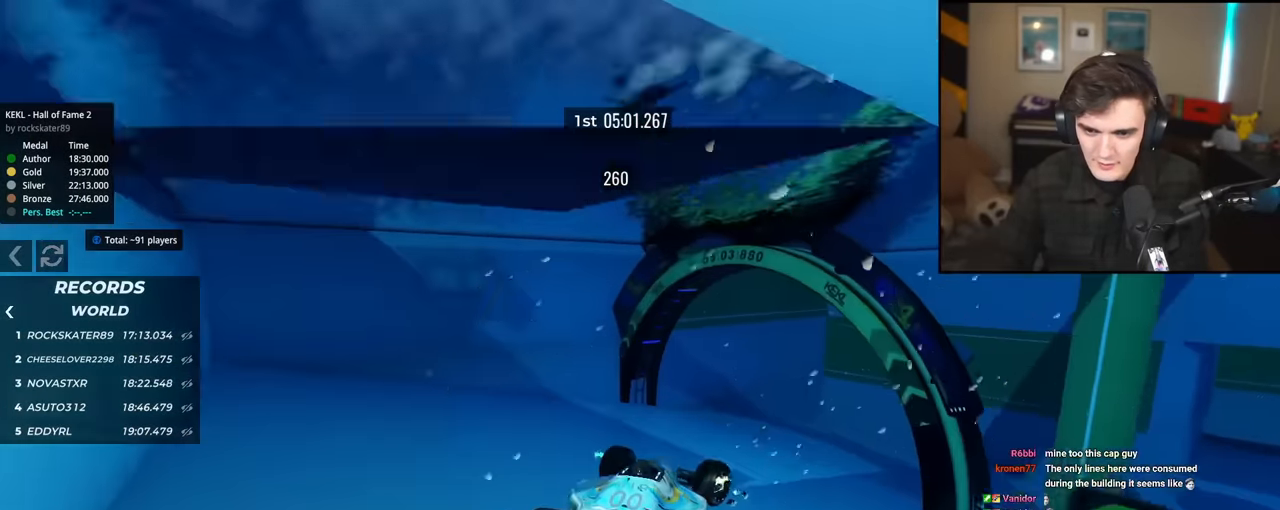
{"keys": ["right", "up"], "events": []}
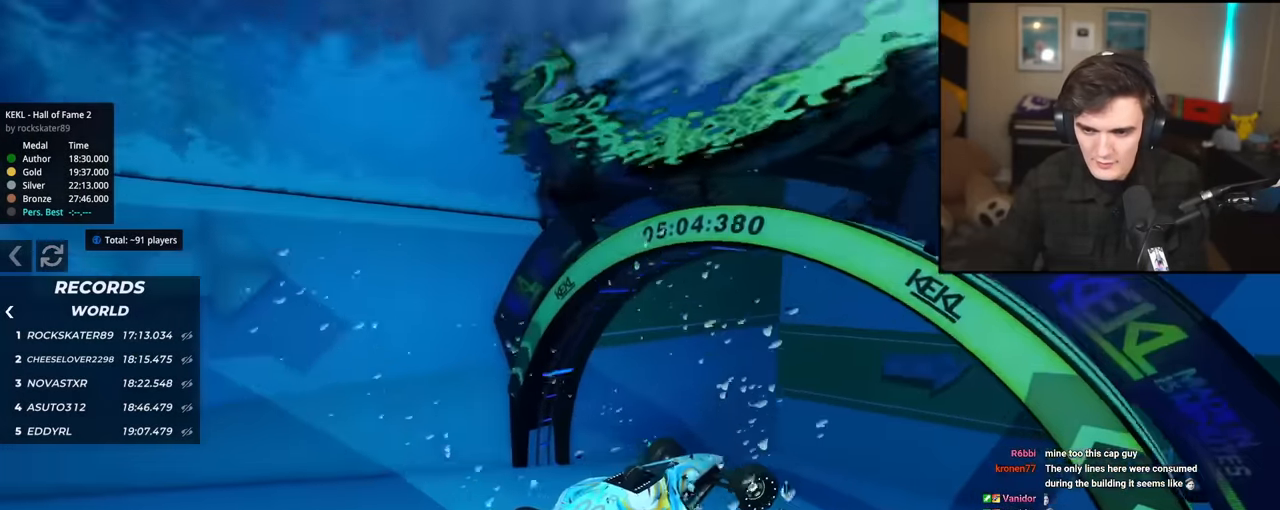
{"keys": ["right", "up"], "events": []}
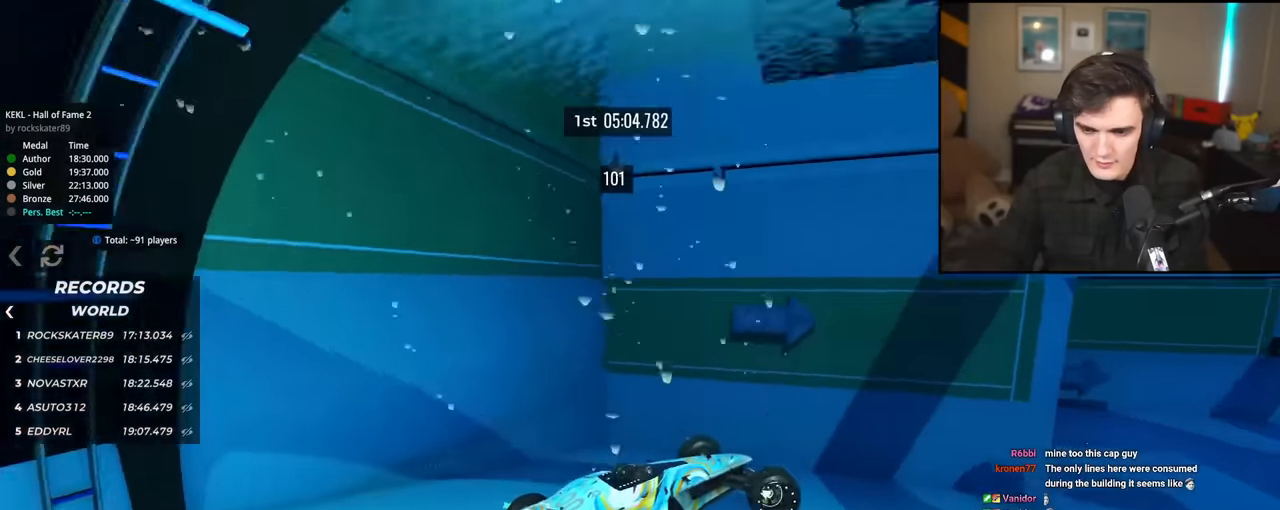
{"keys": ["left", "up"], "events": [[17, "right", "up"], [50, "left", "down"], [250, "left", "up"], [434, "left", "down"]]}
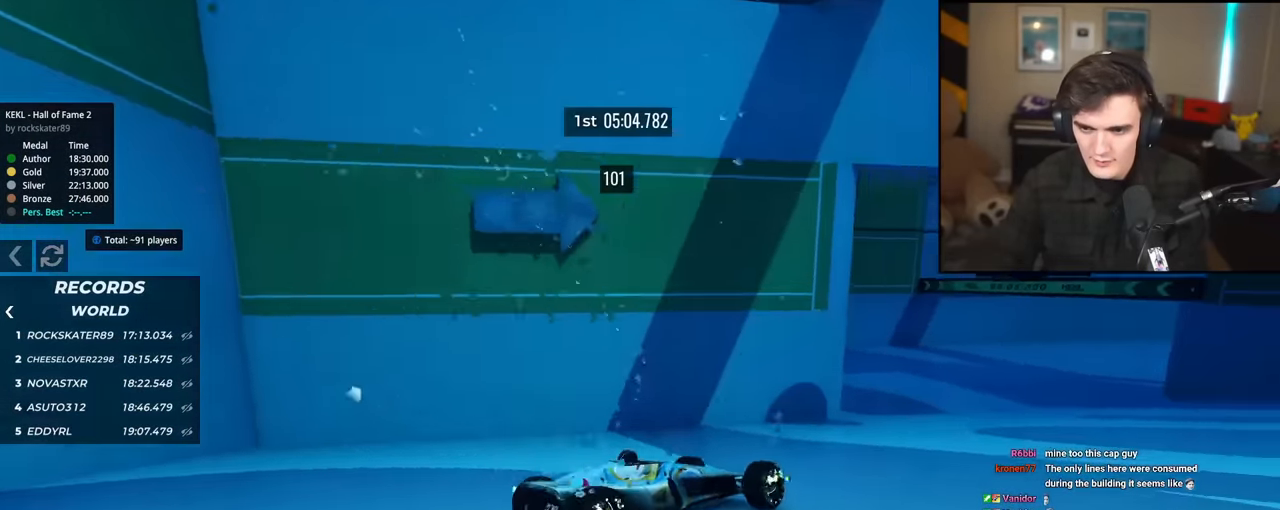
{"keys": ["up"], "events": [[167, "left", "up"]]}
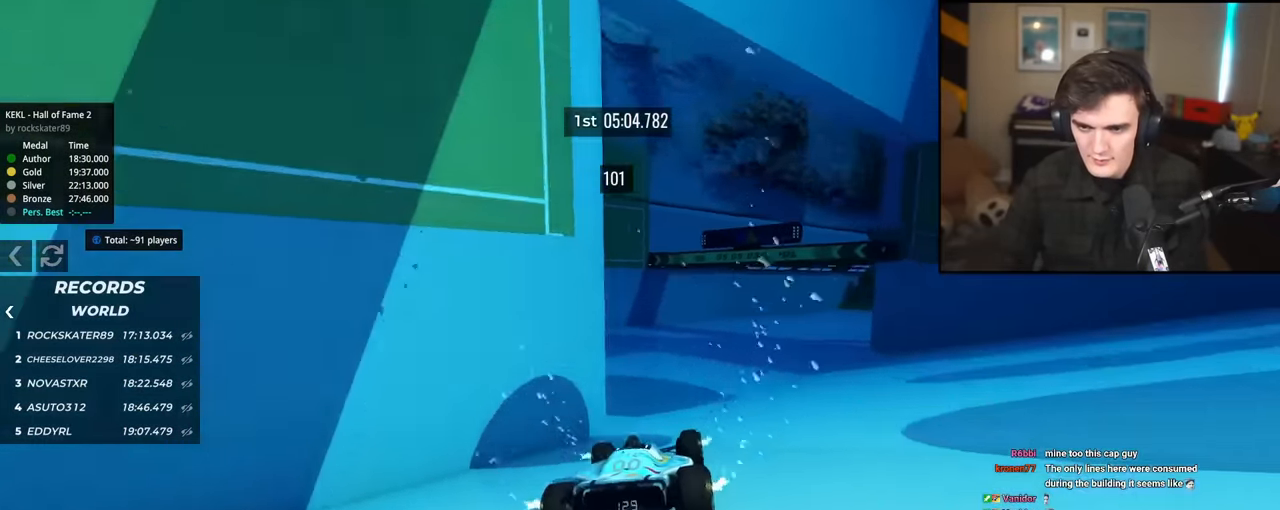
{"keys": ["up"], "events": [[50, "right", "down"], [284, "right", "up"]]}
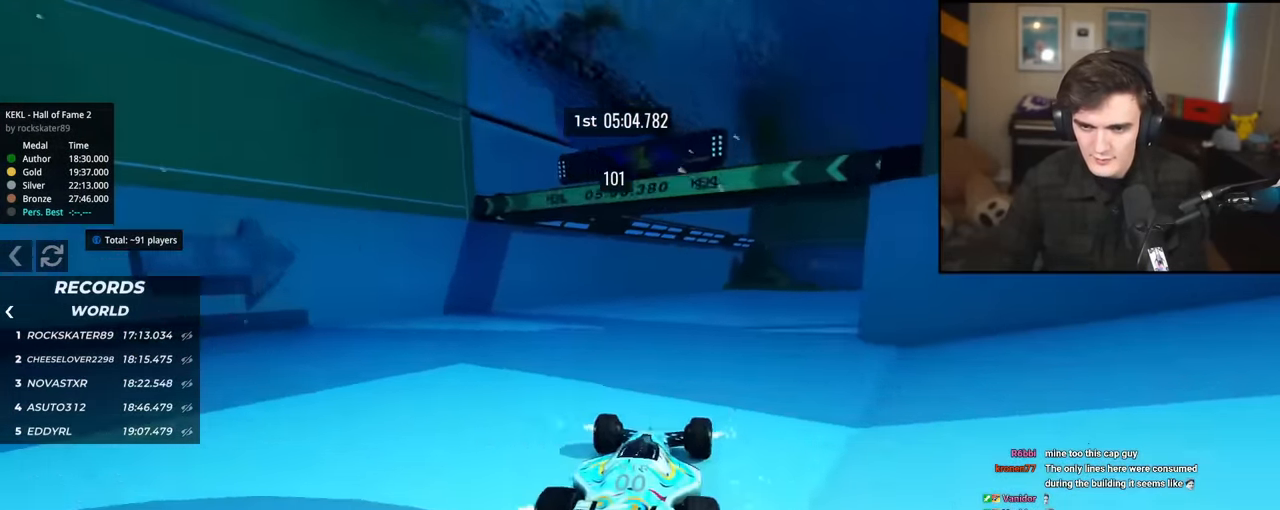
{"keys": ["right", "up"], "events": [[67, "right", "down"]]}
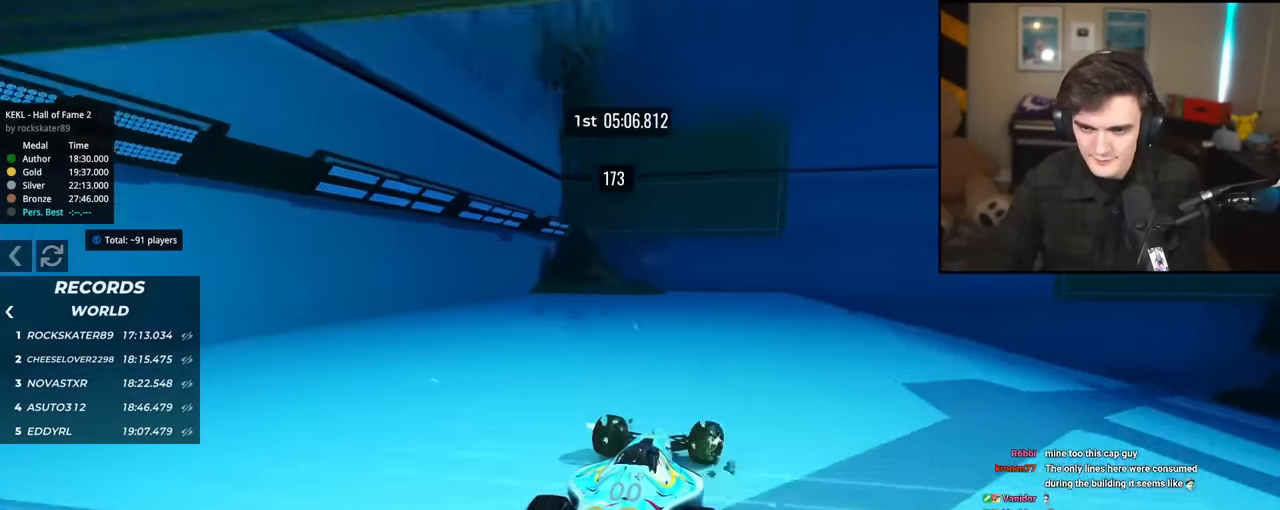
{"keys": ["right"], "events": [[167, "up", "up"]]}
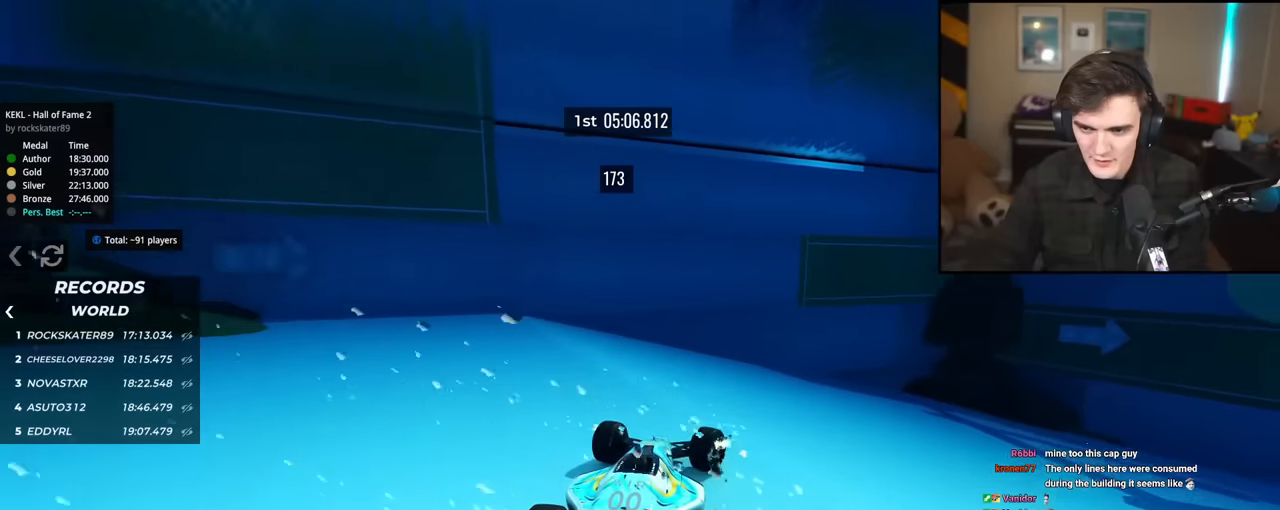
{"keys": ["right", "up"], "events": [[50, "brake", "down"], [134, "up", "down"], [467, "brake", "up"]]}
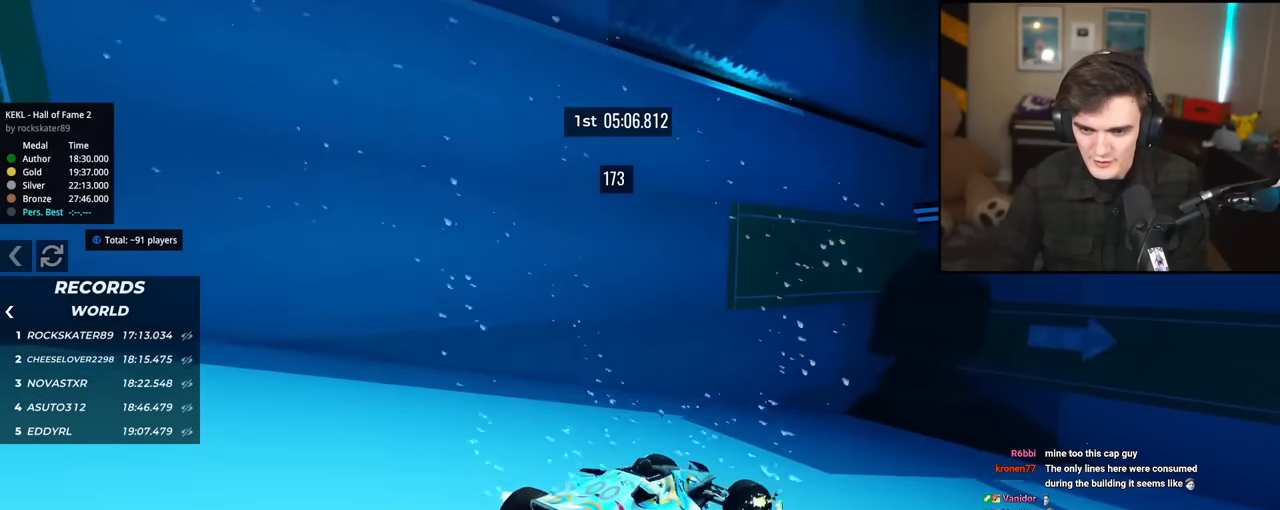
{"keys": ["right", "up"], "events": [[300, "right", "up"], [484, "right", "down"]]}
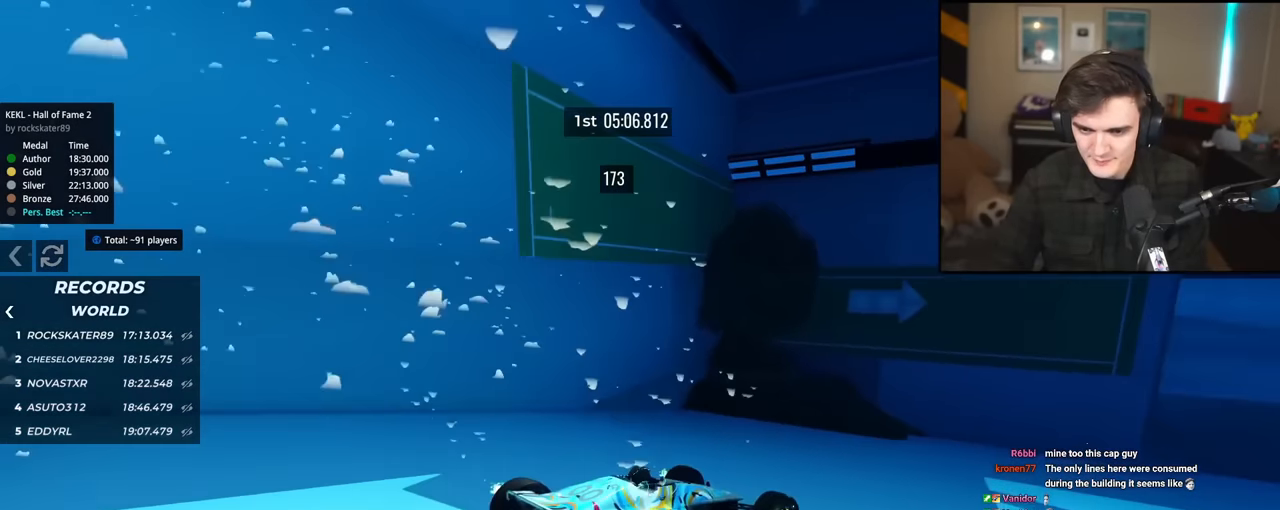
{"keys": ["up"], "events": [[34, "right", "up"], [217, "right", "down"], [351, "right", "up"]]}
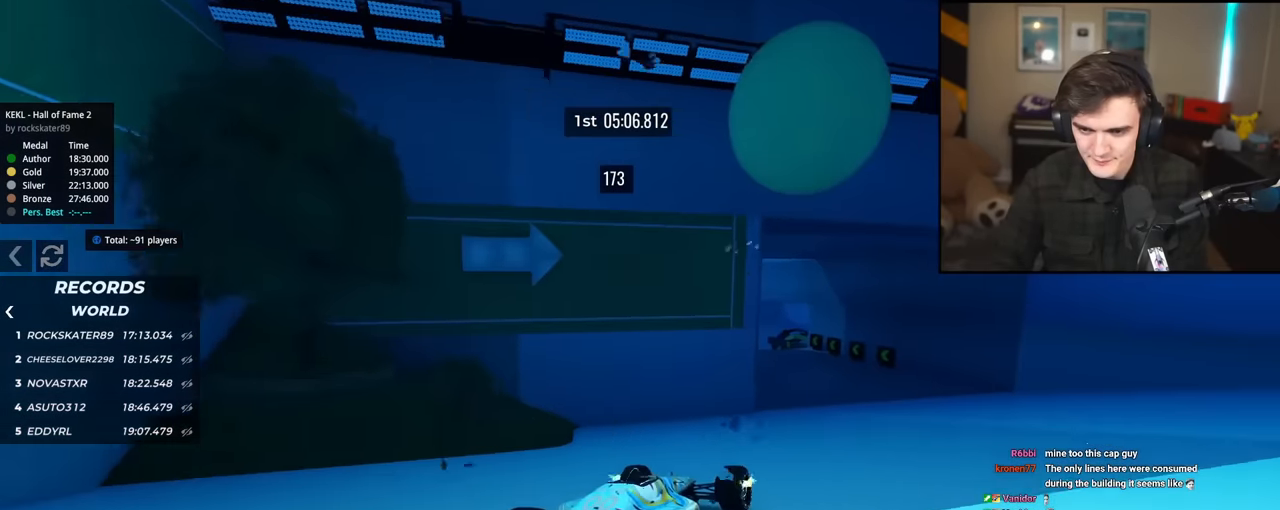
{"keys": ["up"], "events": [[183, "left", "down"], [267, "left", "up"]]}
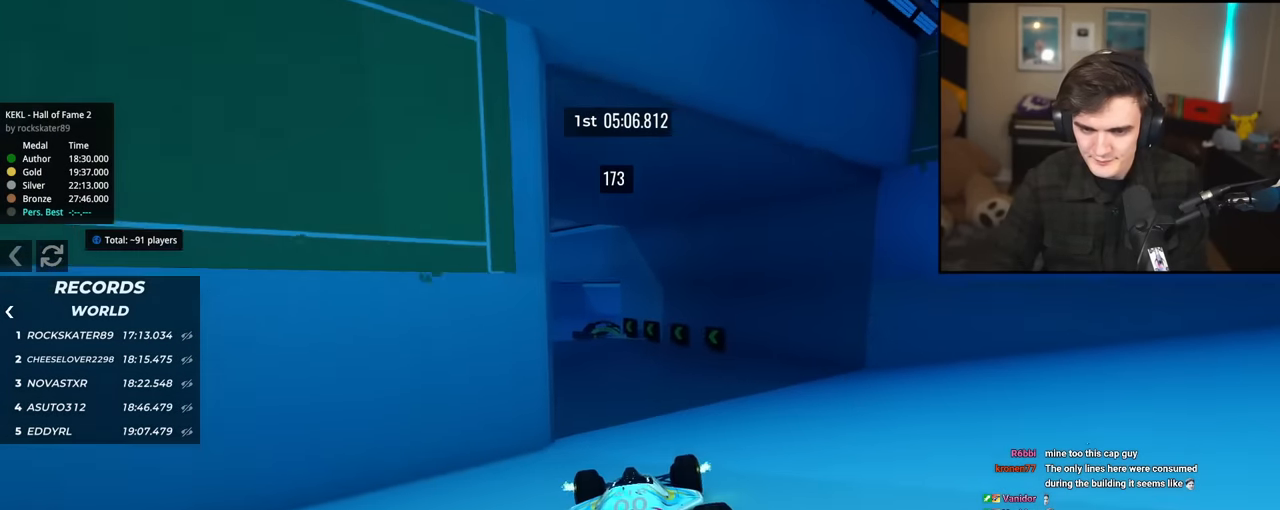
{"keys": ["up"], "events": [[17, "left", "down"], [201, "left", "up"], [384, "left", "down"], [434, "left", "up"]]}
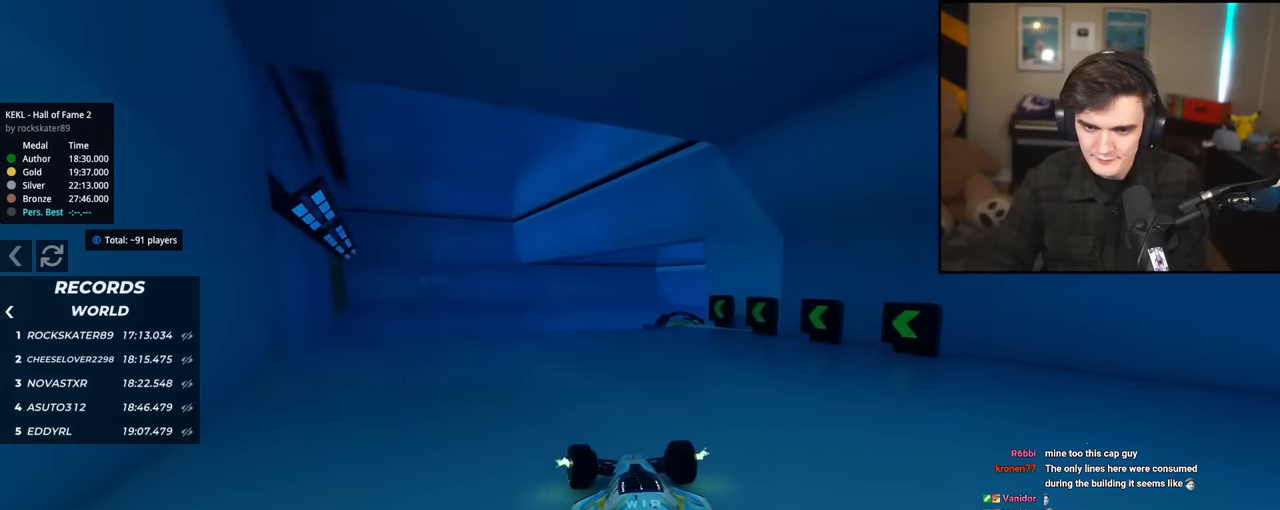
{"keys": ["left", "up"], "events": [[83, "right", "down"], [400, "right", "up"], [500, "left", "down"]]}
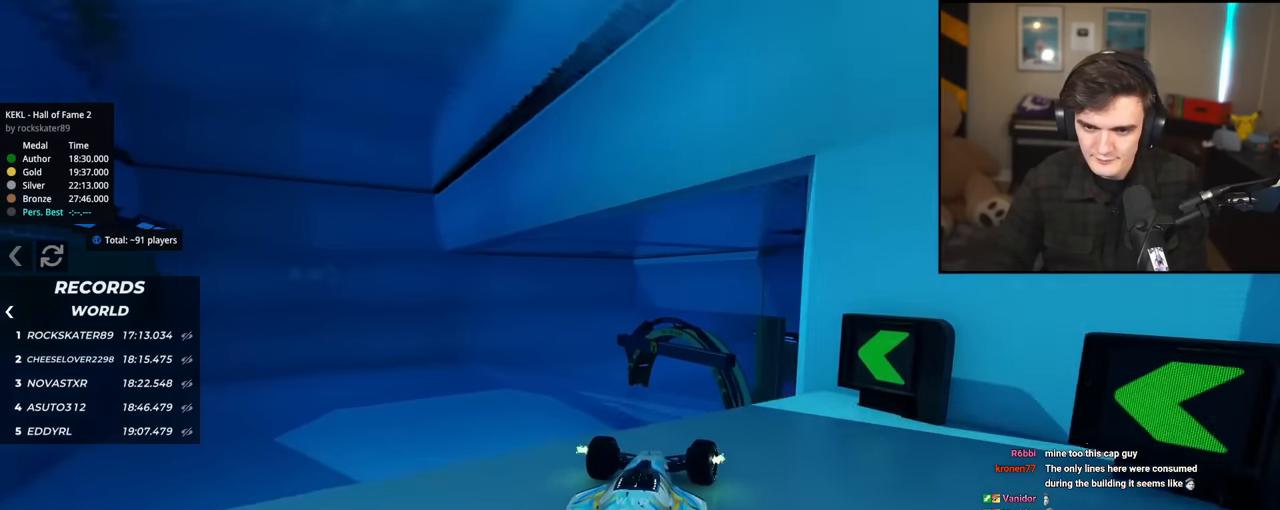
{"keys": ["right", "up"], "events": [[84, "left", "up"], [284, "left", "down"], [368, "left", "up"], [468, "right", "down"]]}
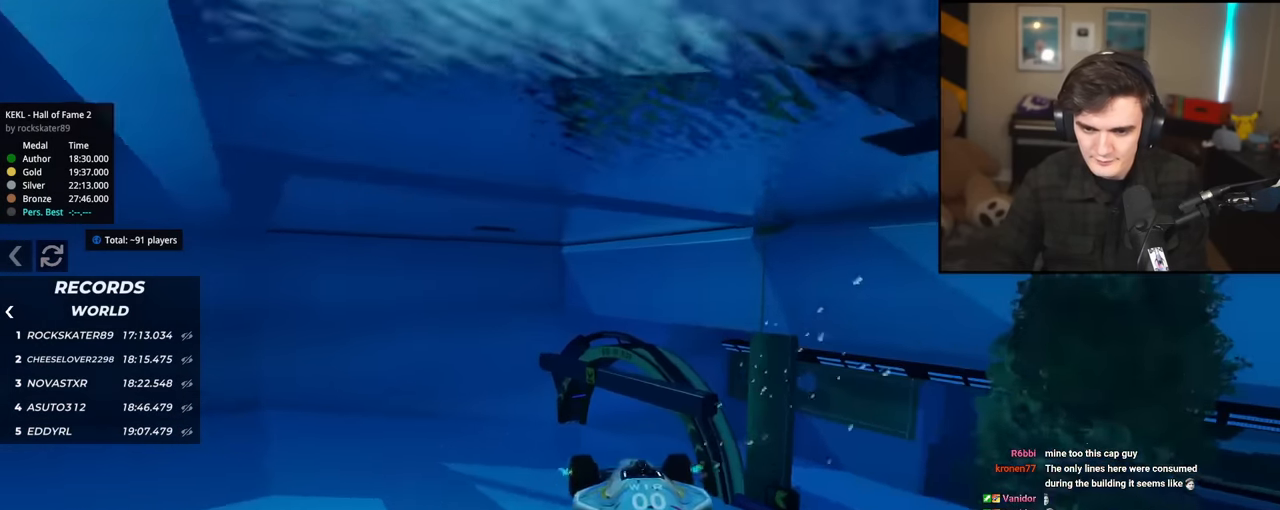
{"keys": ["right"], "events": [[484, "up", "up"]]}
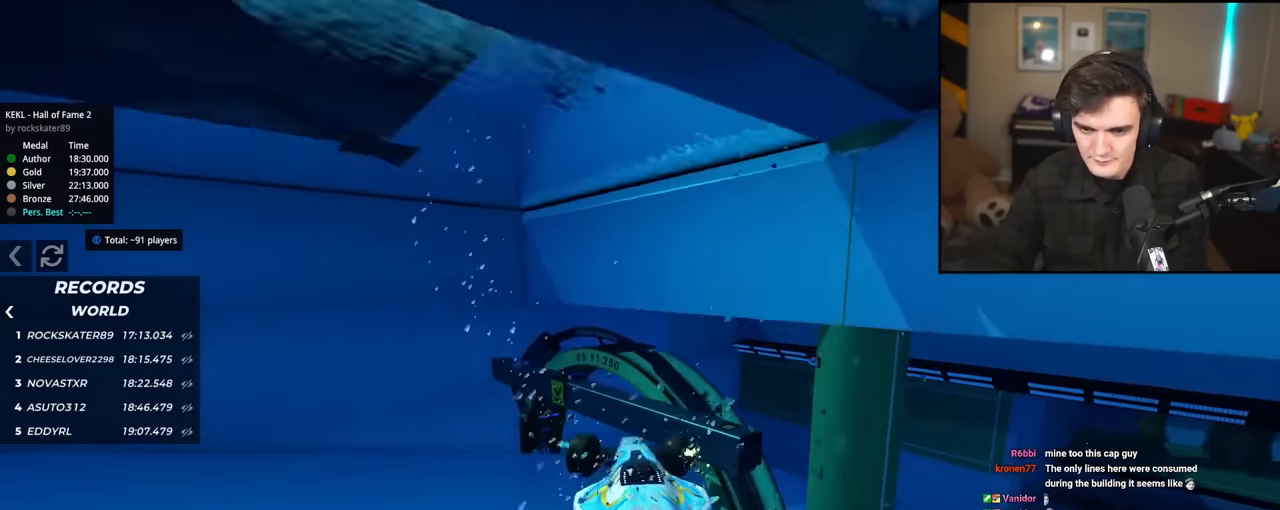
{"keys": ["right"], "events": []}
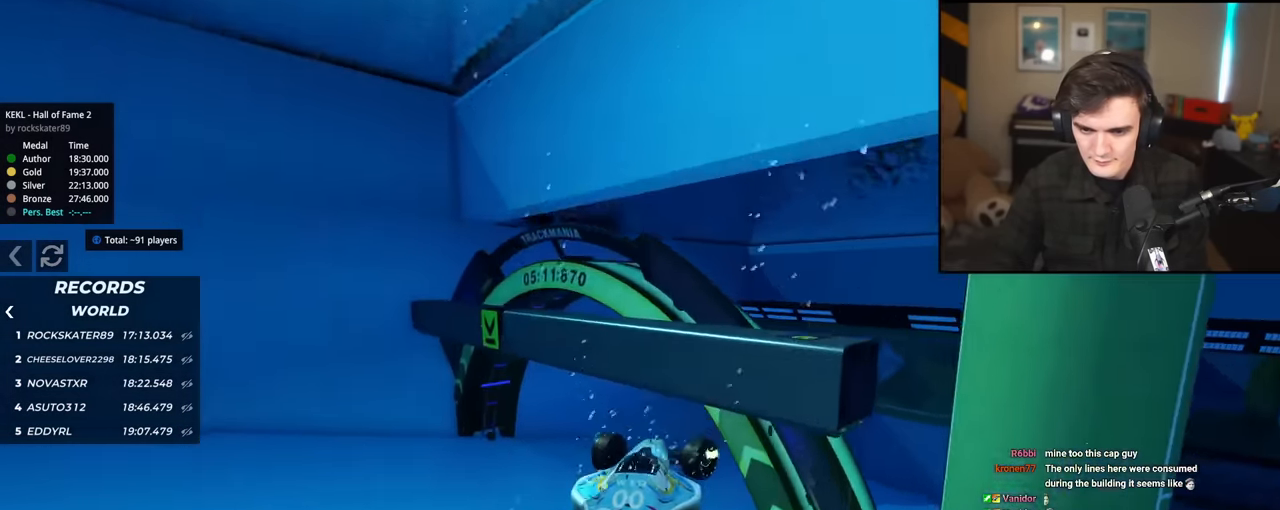
{"keys": ["right"], "events": []}
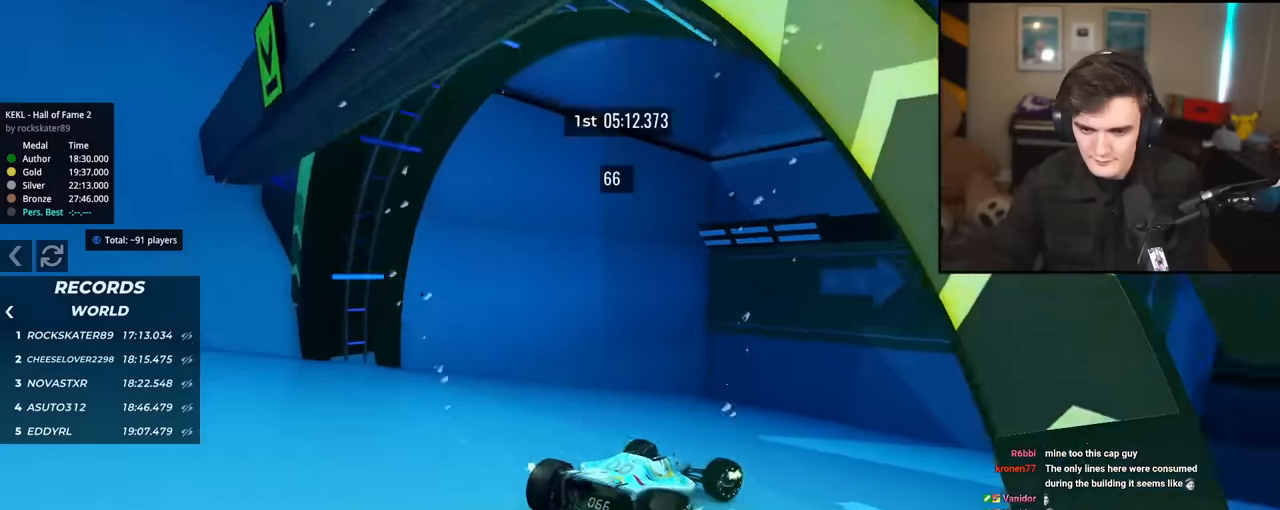
{"keys": ["up"], "events": [[251, "up", "down"], [484, "right", "up"]]}
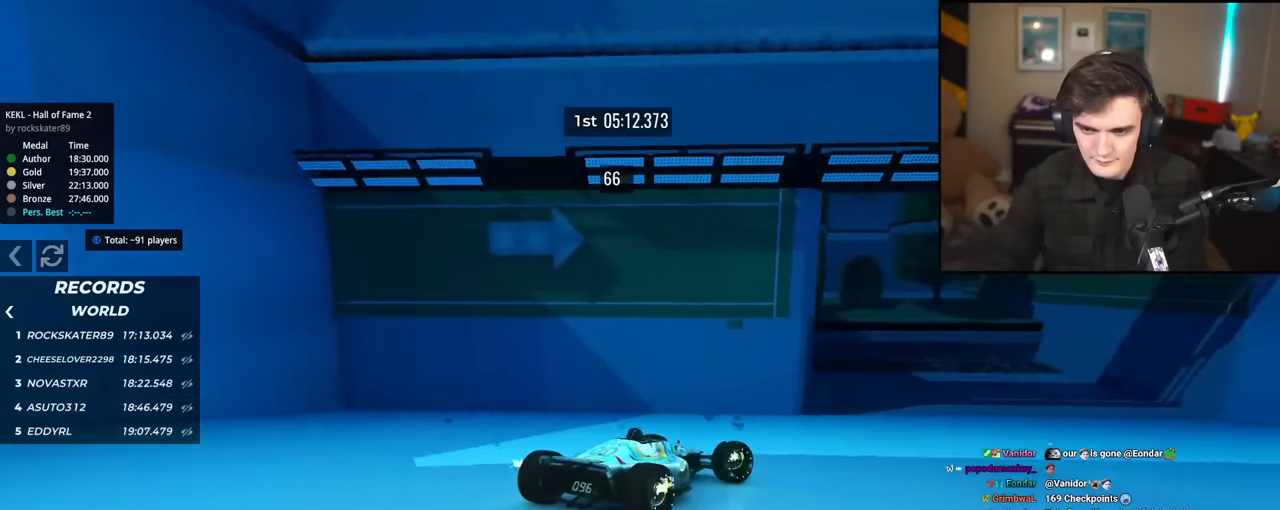
{"keys": ["up"], "events": [[167, "left", "down"], [350, "left", "up"], [400, "right", "down"], [500, "right", "up"]]}
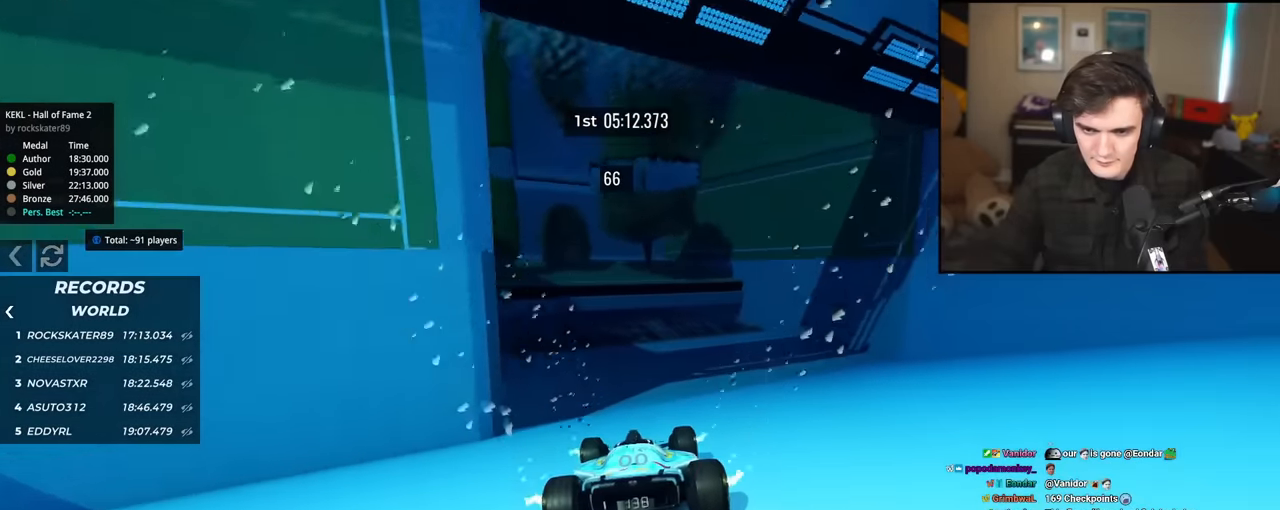
{"keys": ["up"], "events": [[101, "left", "down"], [418, "left", "up"]]}
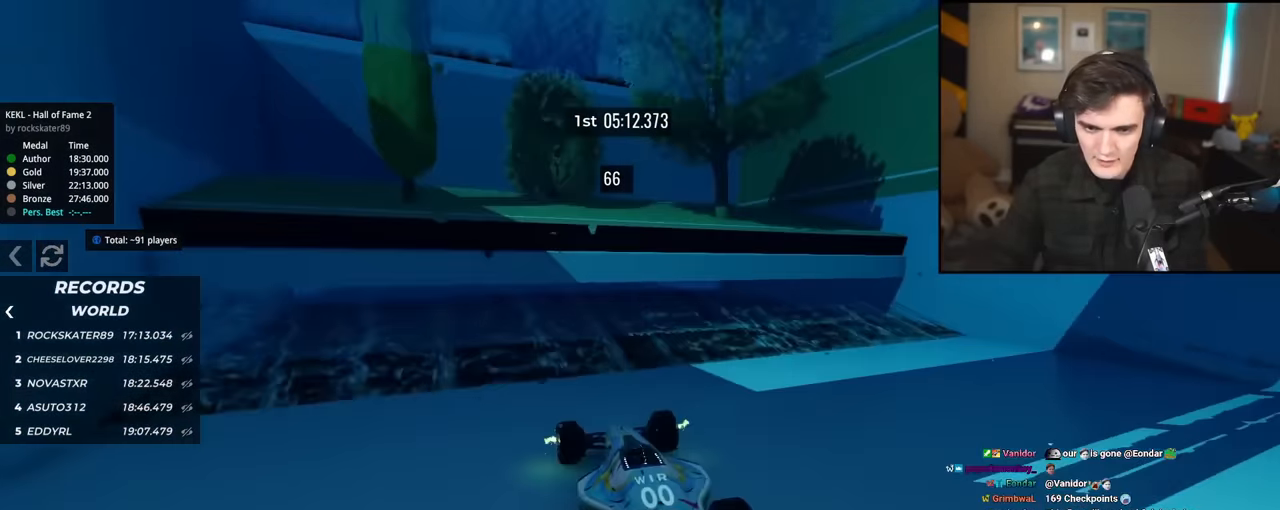
{"keys": ["up"], "events": [[200, "left", "down"], [300, "left", "up"]]}
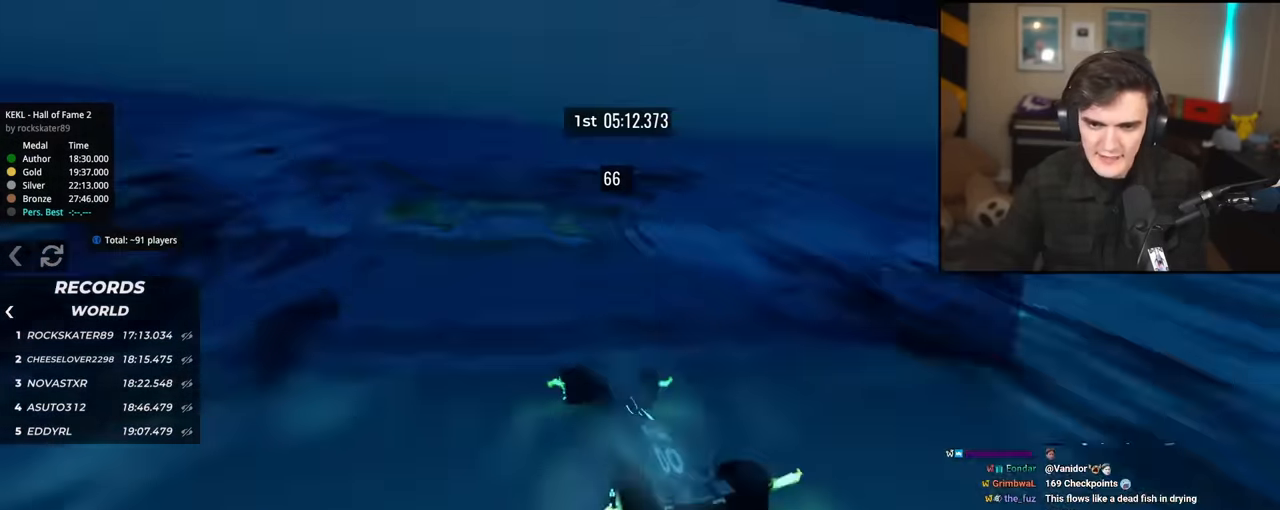
{"keys": ["up"], "events": [[84, "right", "down"], [167, "right", "up"], [368, "left", "down"], [451, "left", "up"]]}
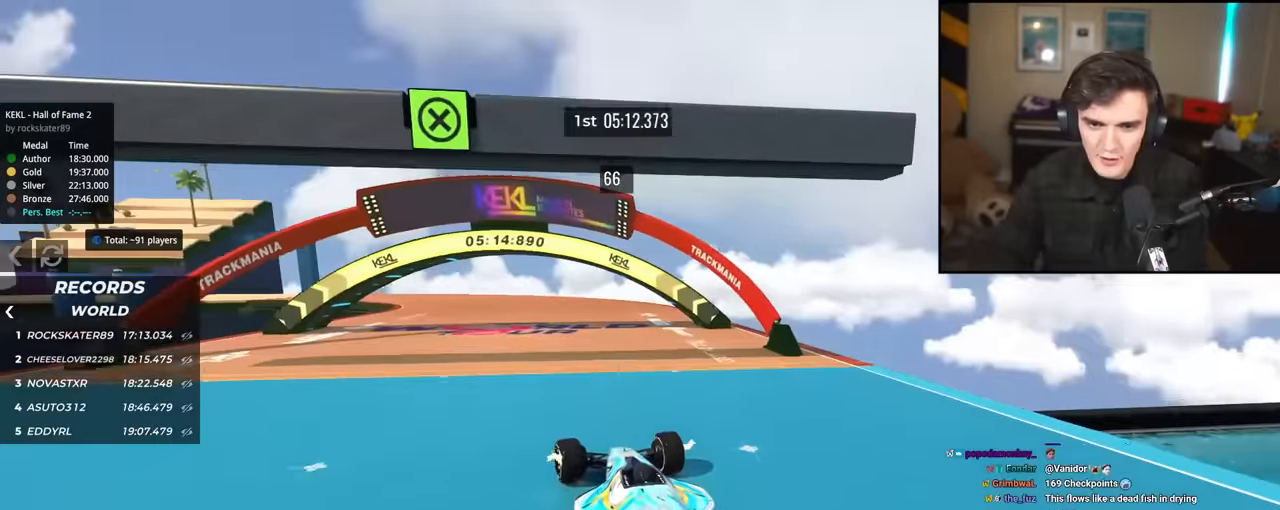
{"keys": ["left", "up"], "events": [[83, "left", "down"]]}